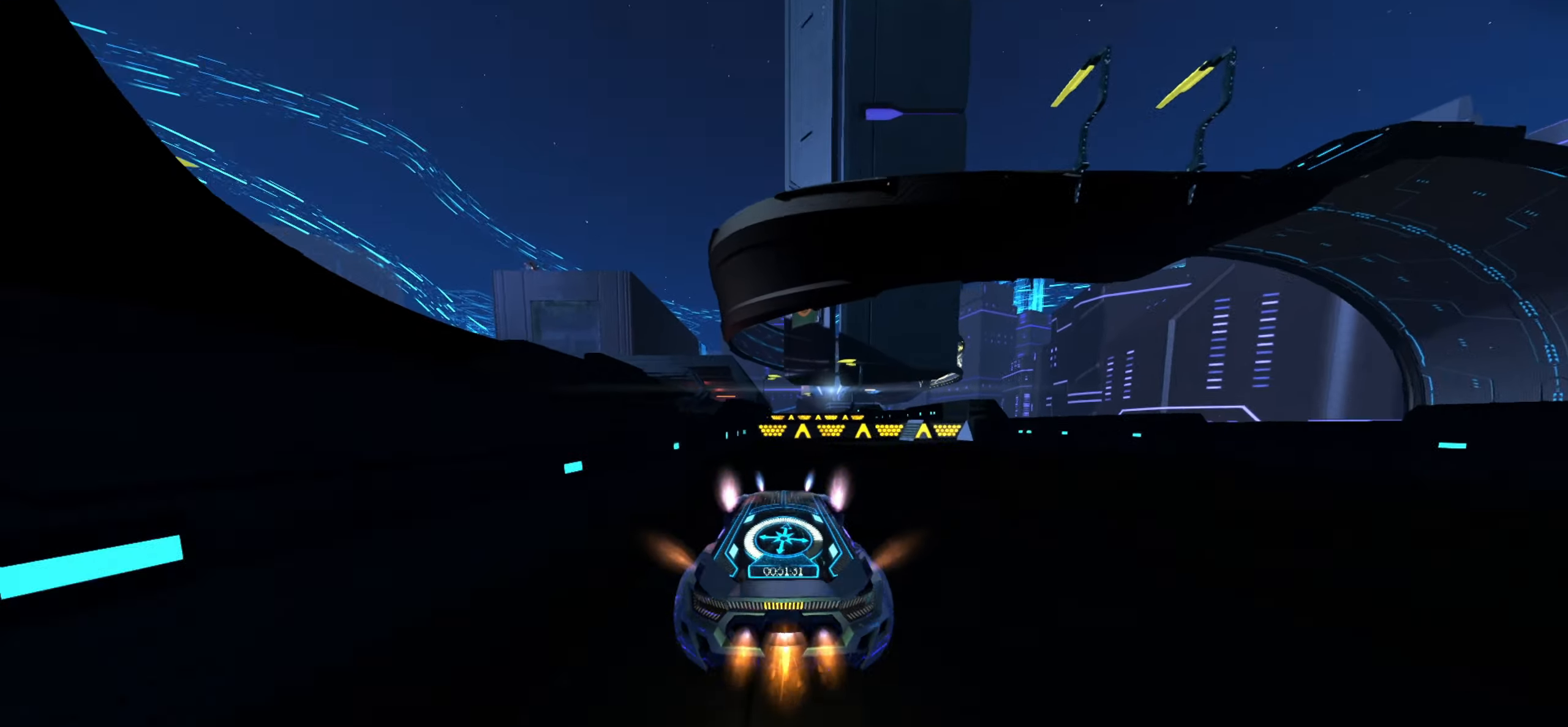
Gameplay with a controller (Xbox layout); each line is a JSON object with the inputs held at the frame after it. "events" lists button and stick changes between this image and that frame as [ms after this image, input, new state], when the widget could be followed in between. Not read: L1 L3 R3 right_stick.
{"buttons": ["R2"], "left_stick": "up", "events": [[100, "R1", "down"], [117, "R2", "up"], [134, "R2", "down"], [167, "left_stick", "down"], [184, "R1", "up"], [350, "left_stick", "up"]]}
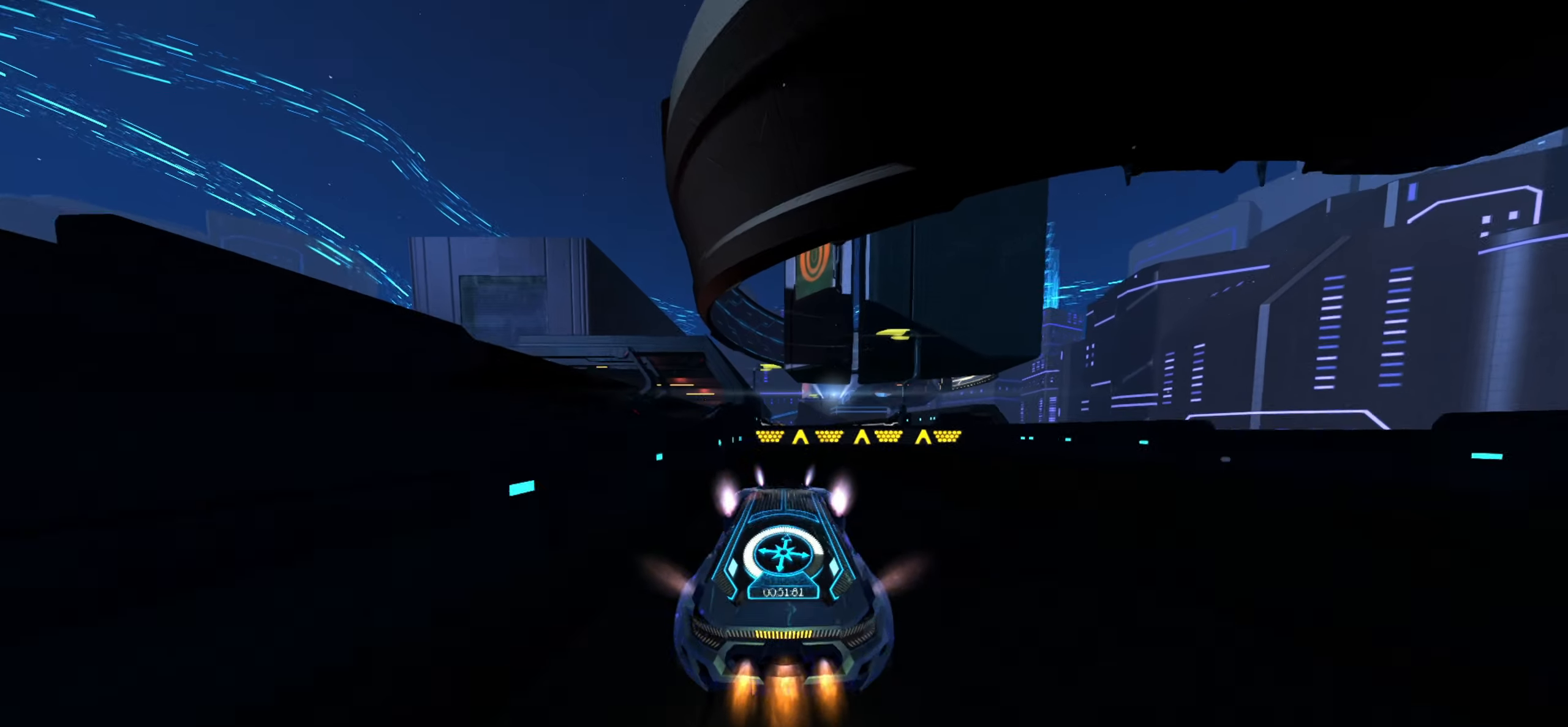
{"buttons": ["R2"], "left_stick": "up", "events": [[66, "left_stick", "center"], [150, "R1", "down"], [216, "R1", "up"], [216, "left_stick", "down"], [383, "left_stick", "up"]]}
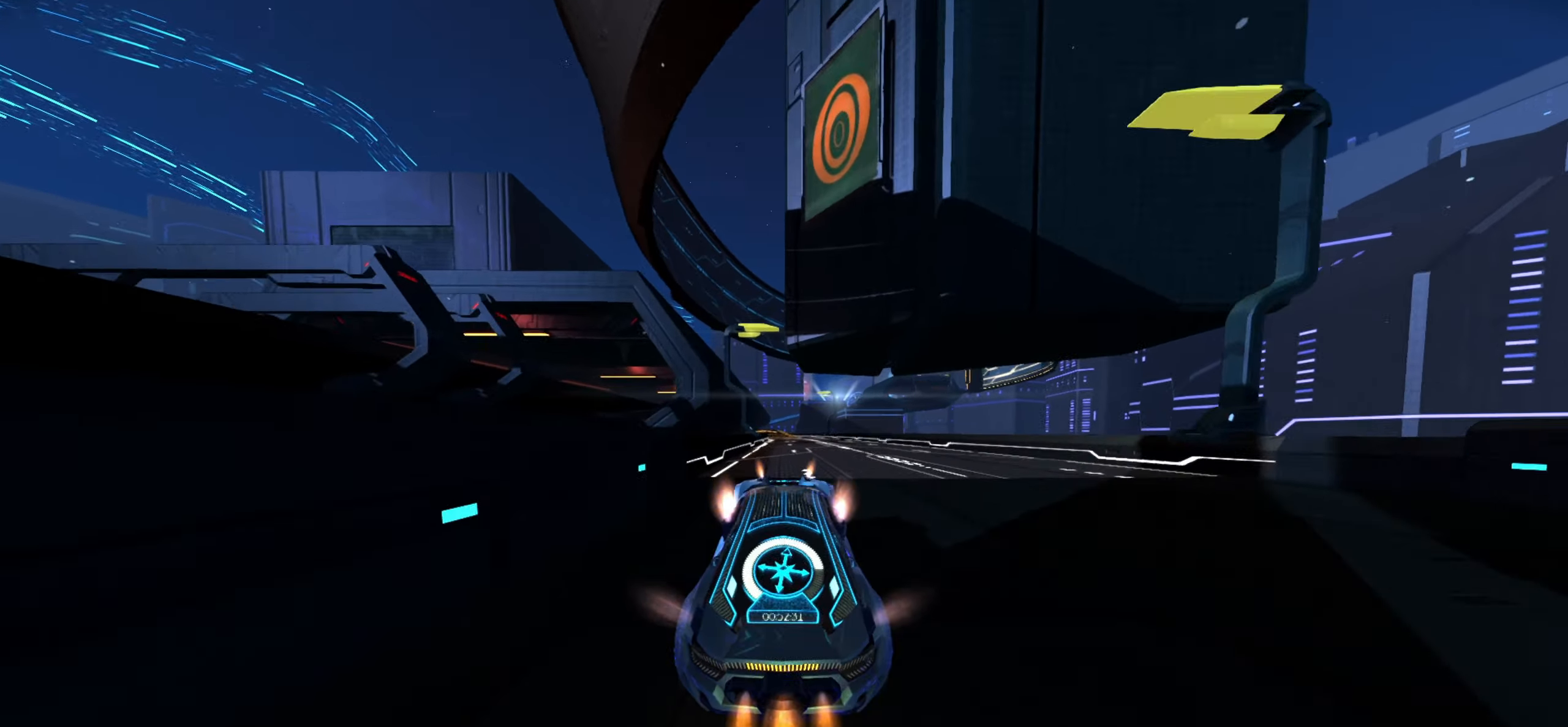
{"buttons": ["R2"], "left_stick": "center", "events": [[116, "left_stick", "center"]]}
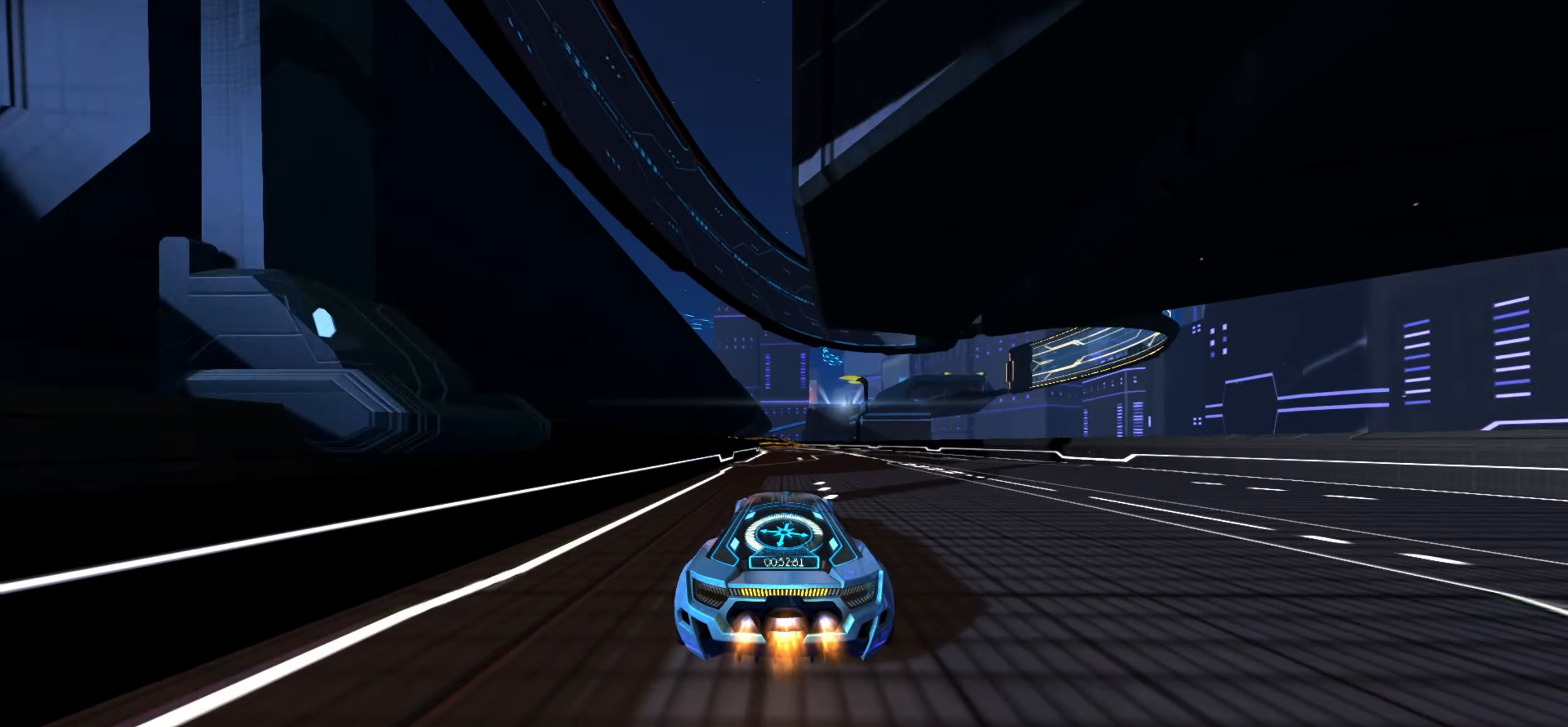
{"buttons": ["R2"], "left_stick": "center", "events": []}
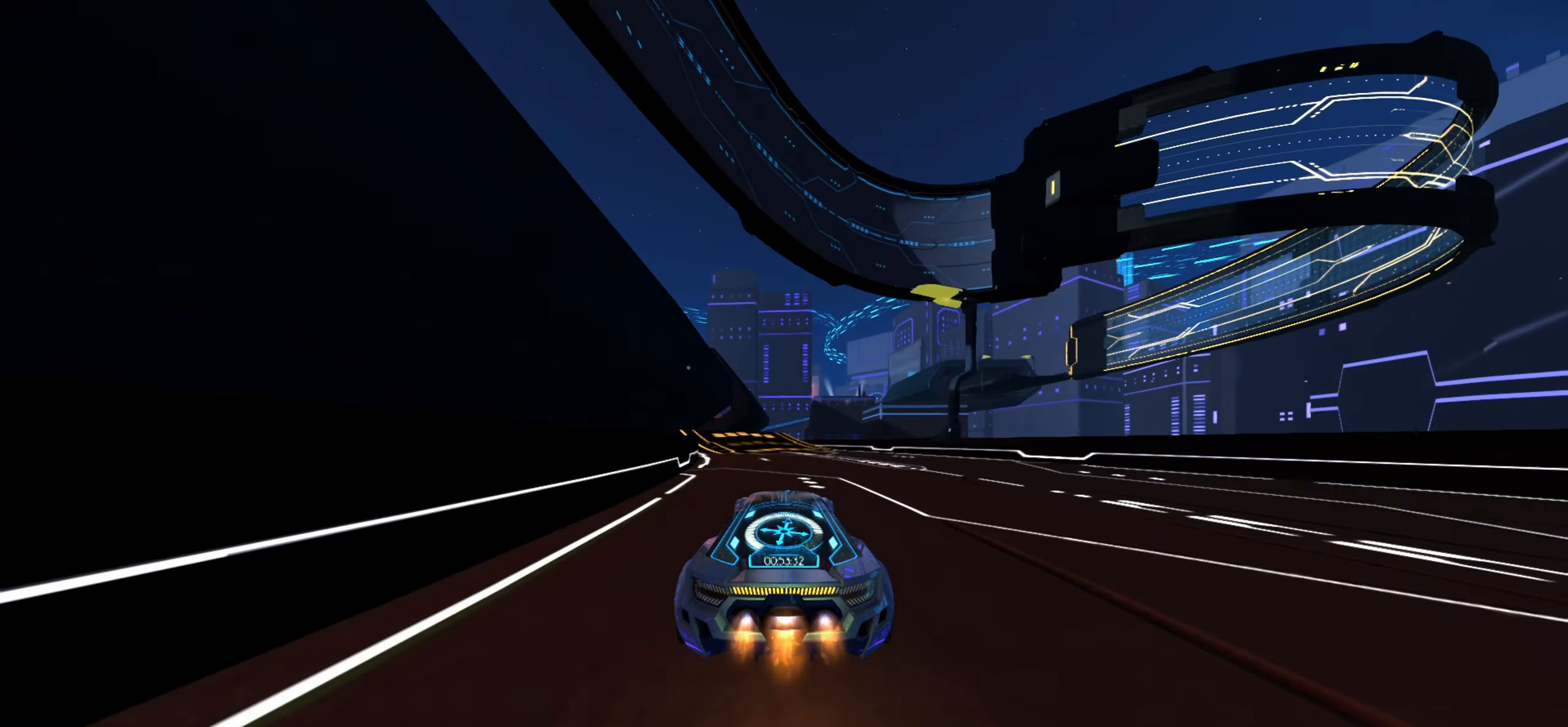
{"buttons": ["R2"], "left_stick": "right", "events": [[383, "left_stick", "right"]]}
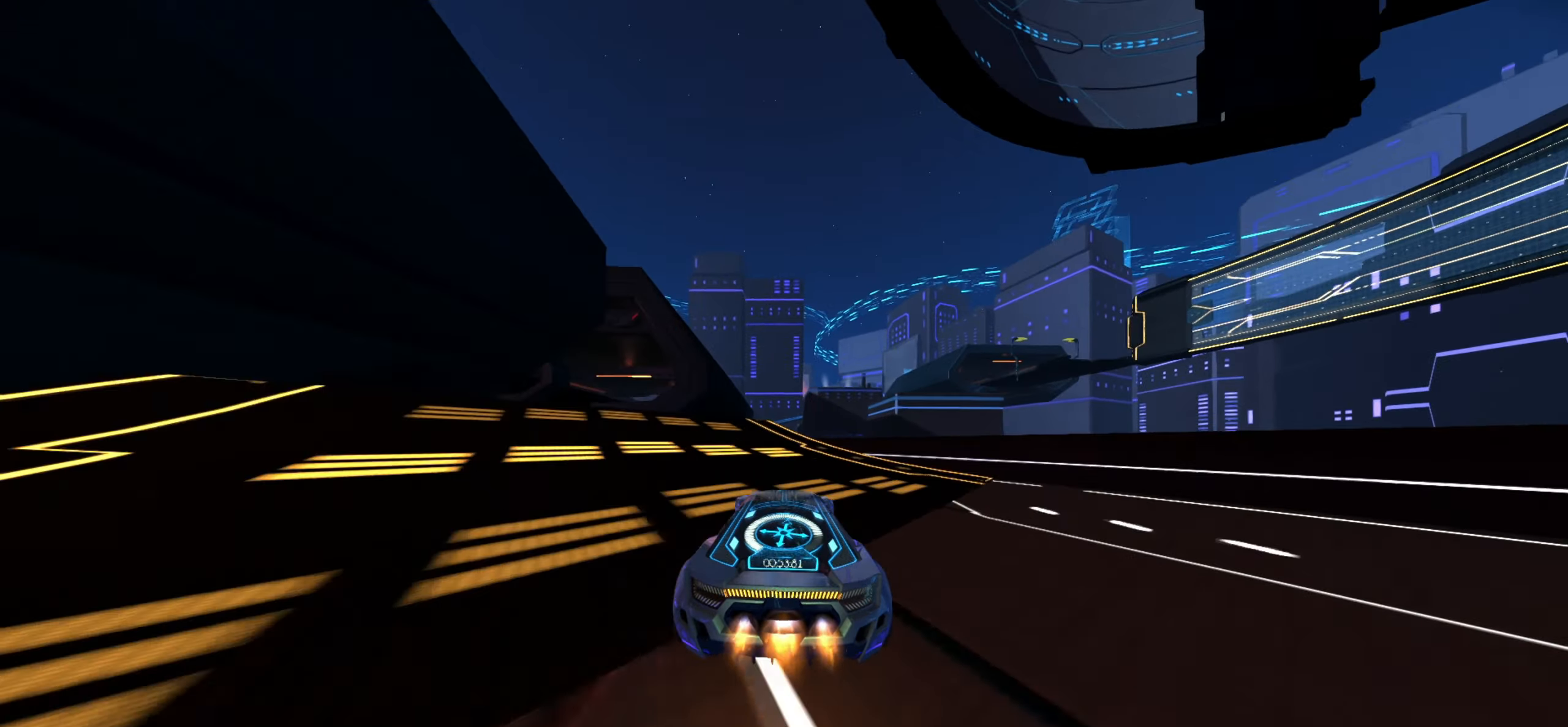
{"buttons": ["R2"], "left_stick": "right", "events": [[250, "R2", "up"], [300, "R2", "down"]]}
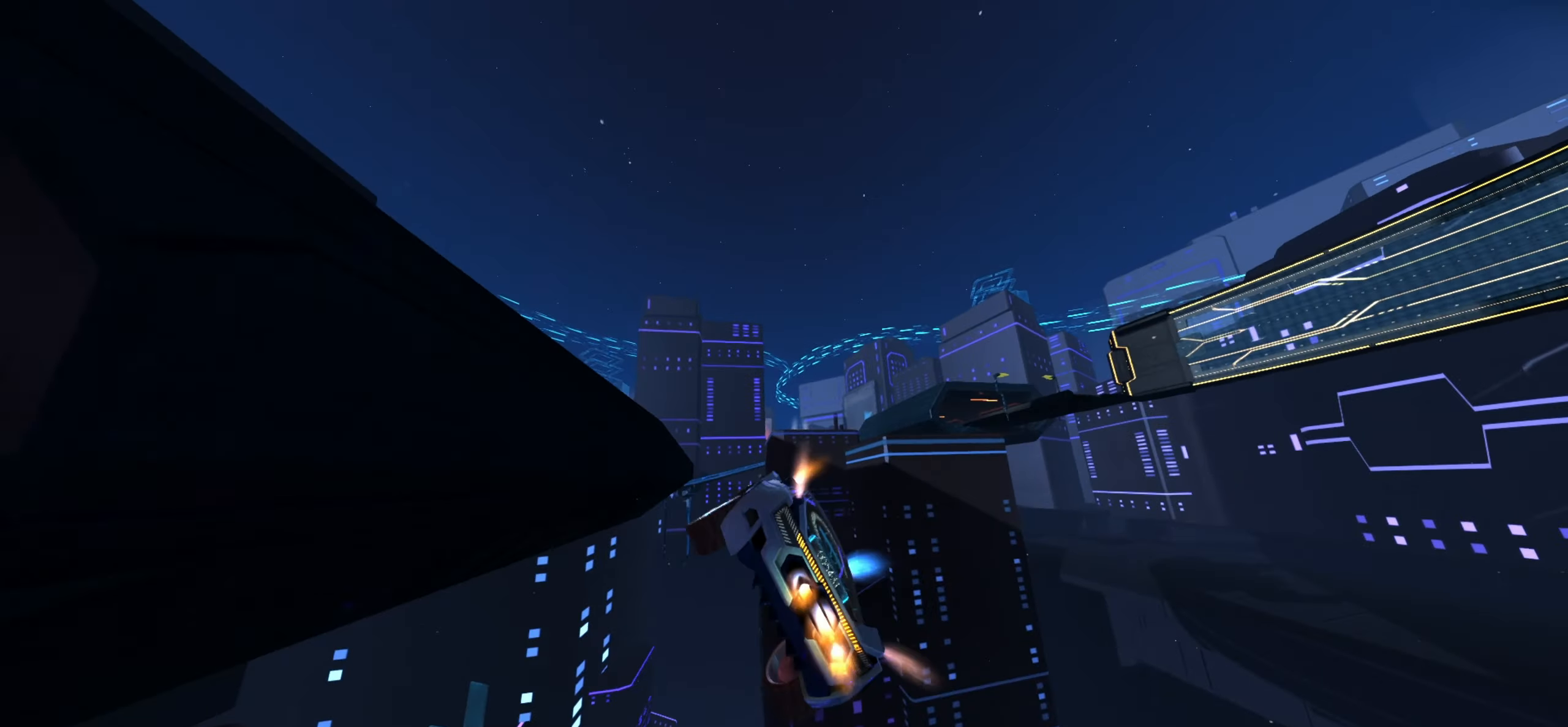
{"buttons": ["R2"], "left_stick": "up-left", "events": [[166, "left_stick", "down"], [266, "left_stick", "left"], [383, "left_stick", "up-left"]]}
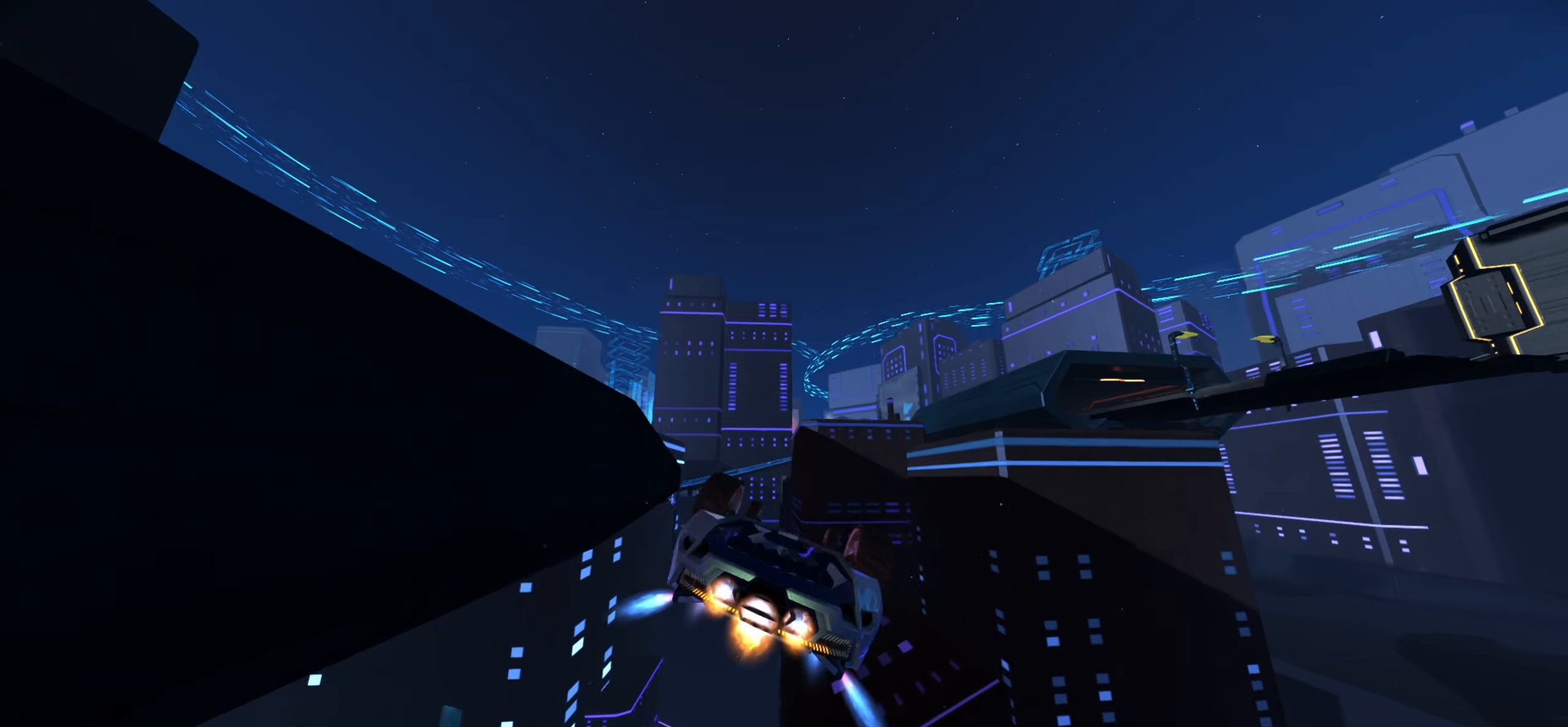
{"buttons": ["R2"], "left_stick": "up-right", "events": [[350, "left_stick", "center"], [433, "left_stick", "up-right"]]}
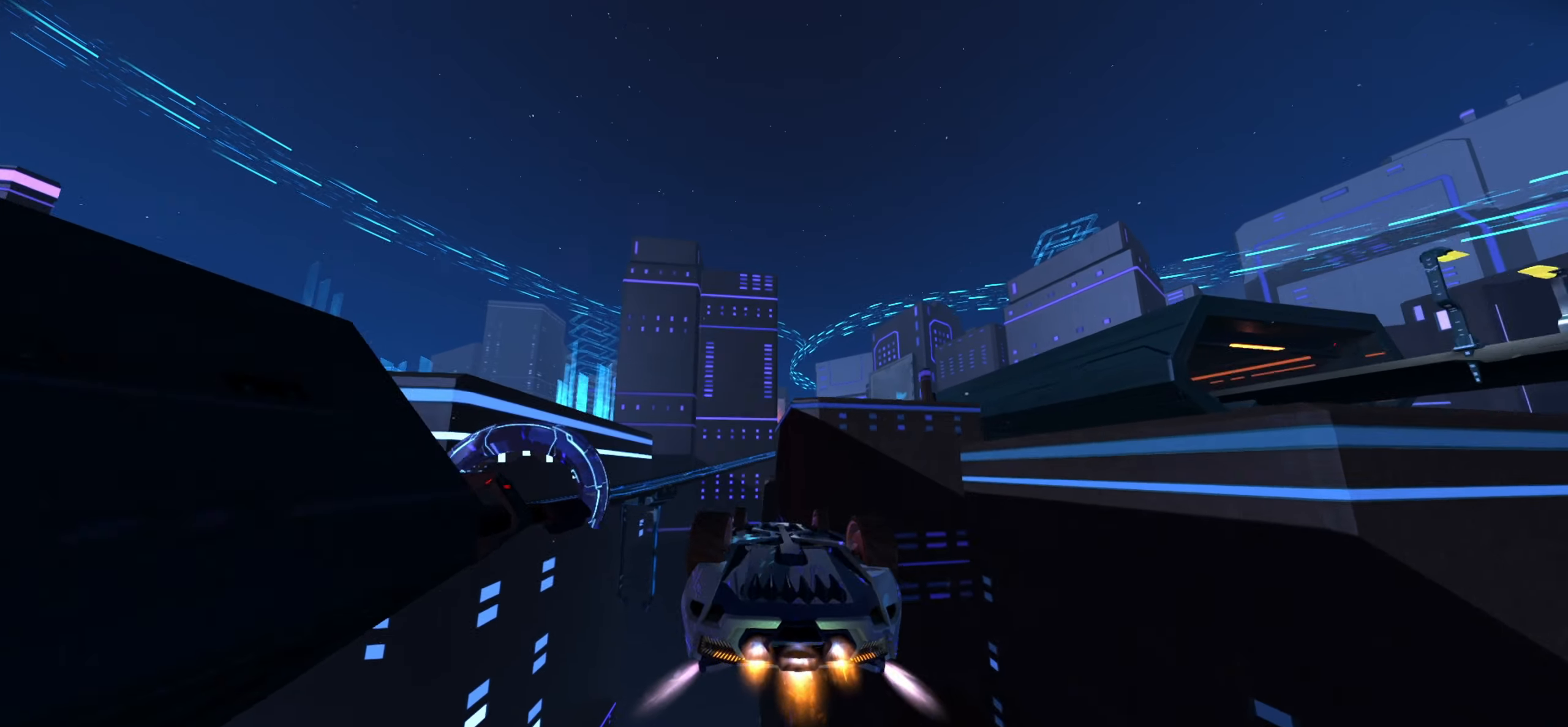
{"buttons": ["R2"], "left_stick": "right", "events": [[50, "left_stick", "right"], [166, "left_stick", "center"], [366, "left_stick", "right"]]}
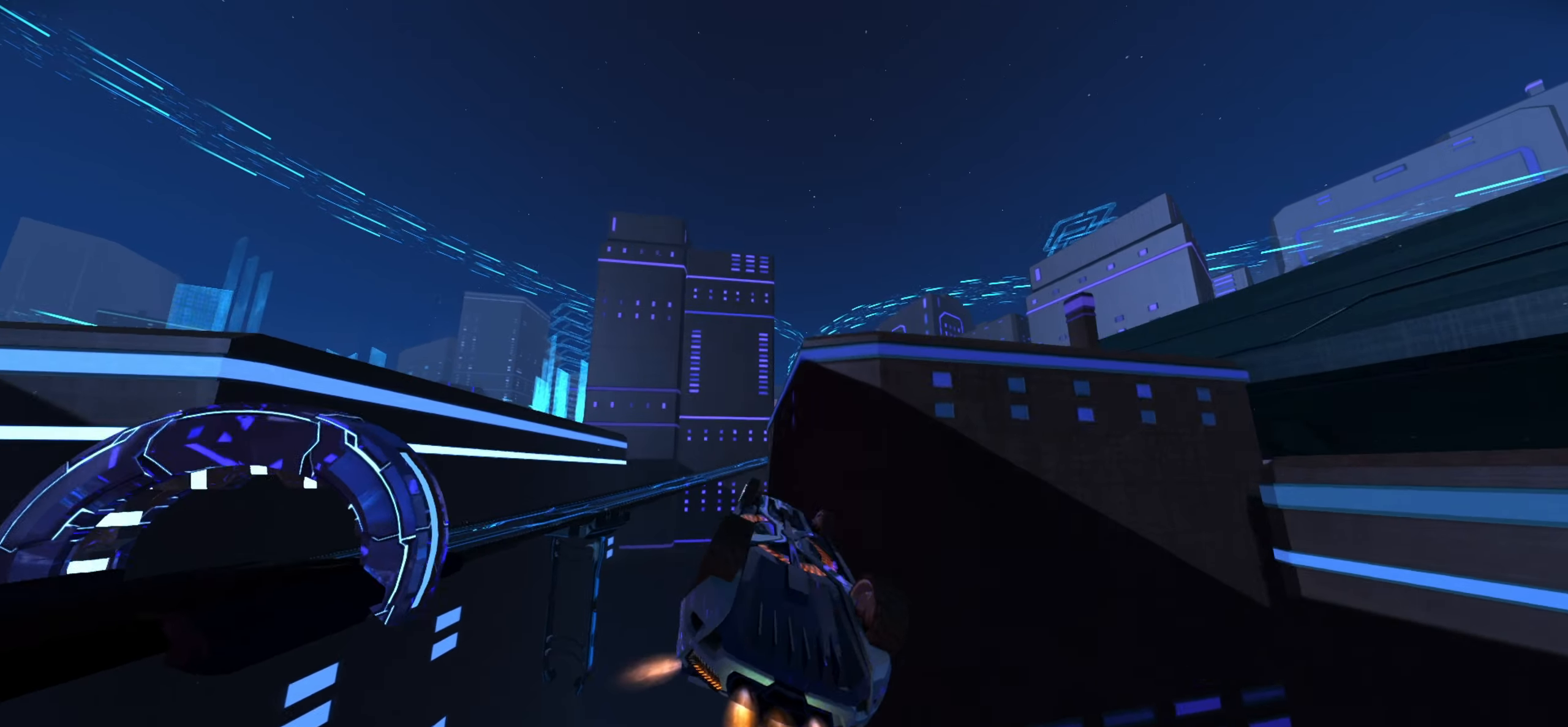
{"buttons": ["R2"], "left_stick": "center", "events": [[166, "left_stick", "center"], [316, "left_stick", "left"], [383, "left_stick", "center"]]}
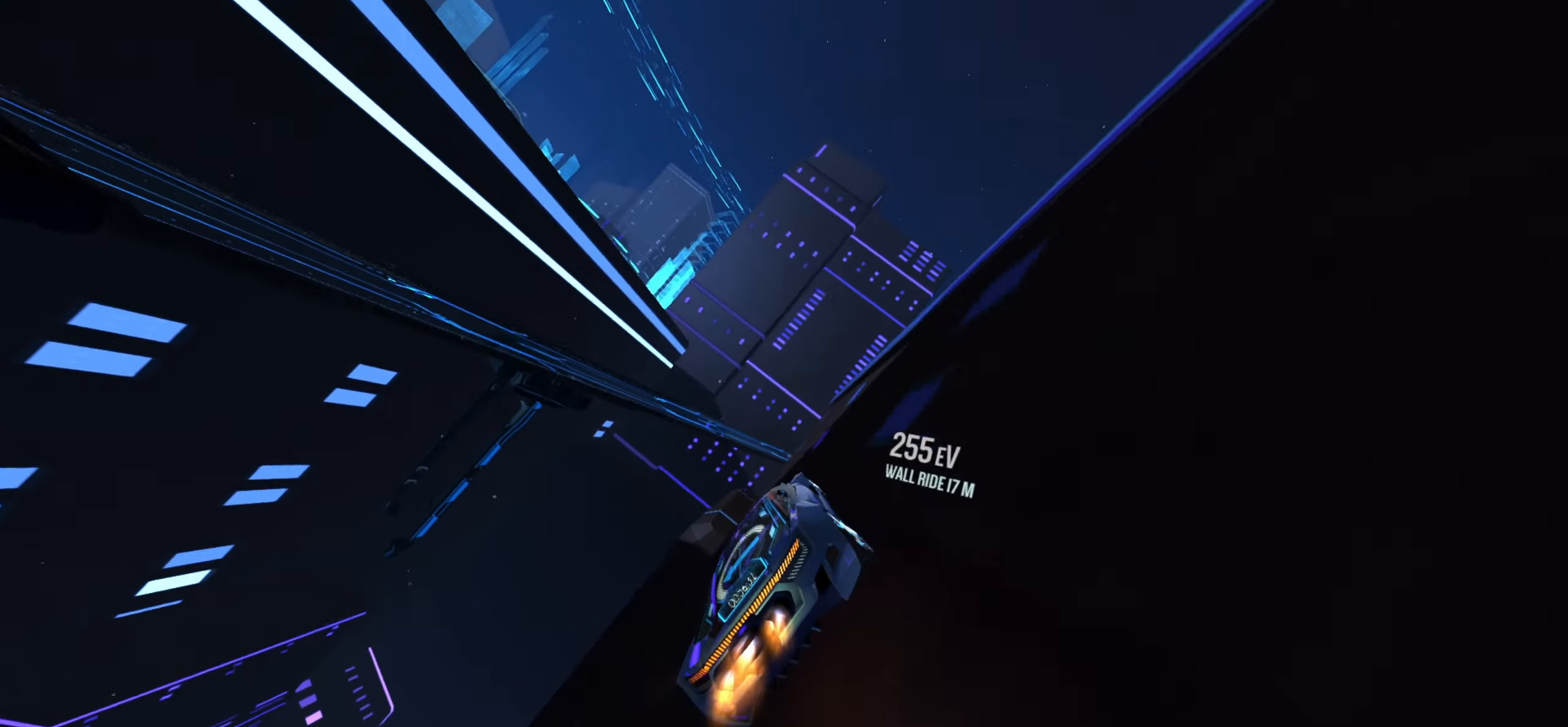
{"buttons": ["R2"], "left_stick": "down-left", "events": [[50, "left_stick", "right"], [166, "left_stick", "center"], [283, "left_stick", "left"], [500, "left_stick", "down-left"]]}
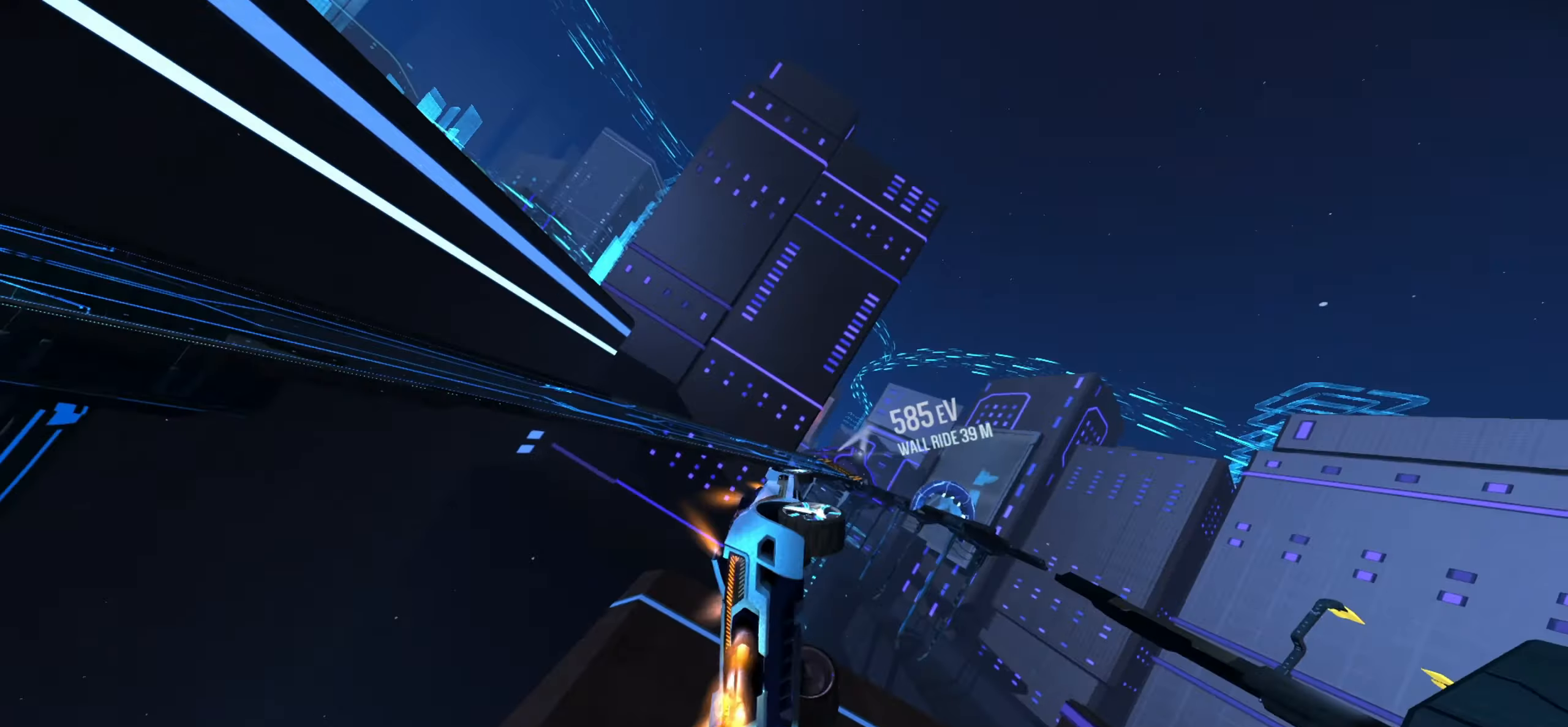
{"buttons": ["R2"], "left_stick": "up-left", "events": [[33, "left_stick", "down"], [133, "left_stick", "right"], [200, "left_stick", "up-right"], [333, "left_stick", "center"], [417, "left_stick", "left"], [483, "left_stick", "up-left"]]}
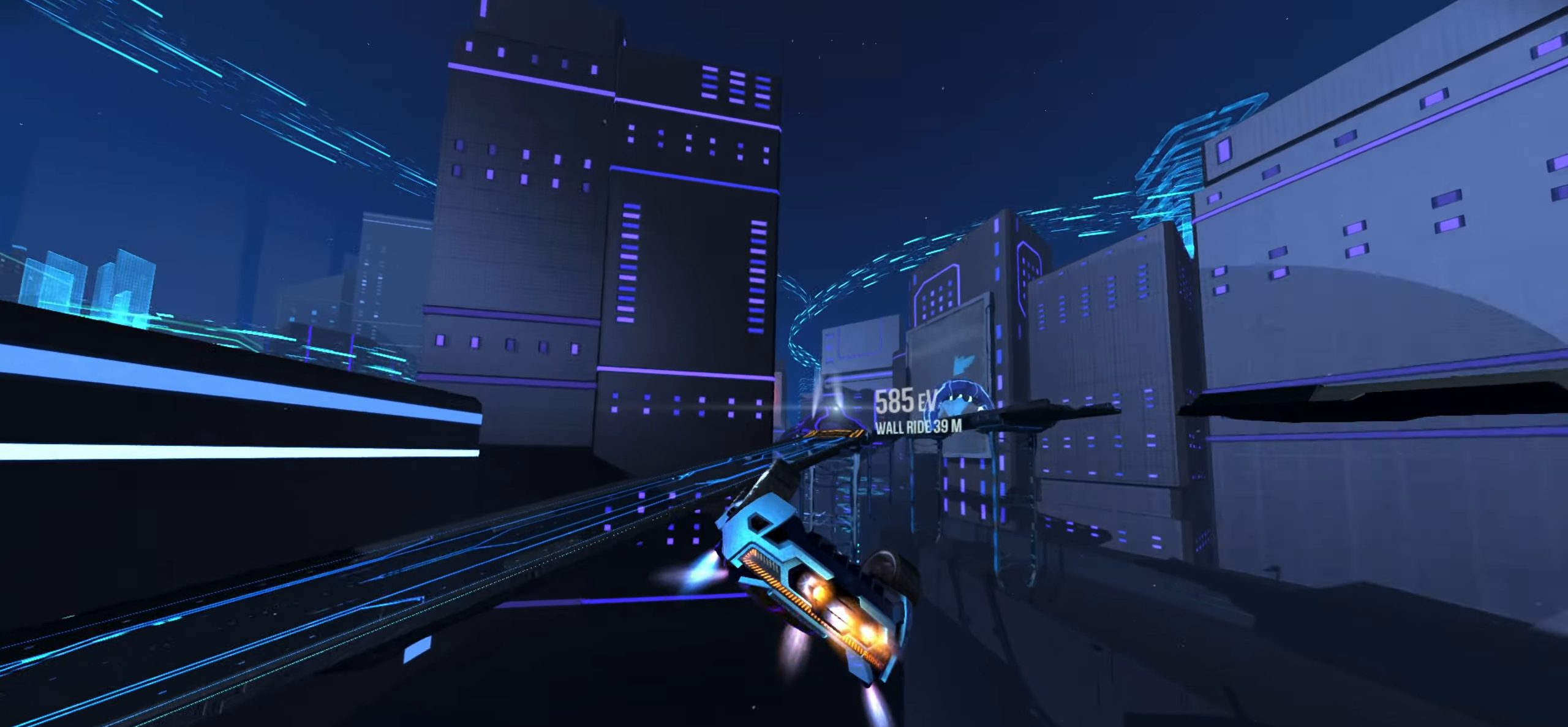
{"buttons": ["R2"], "left_stick": "right", "events": [[33, "left_stick", "up"], [167, "left_stick", "center"], [267, "left_stick", "up"], [317, "left_stick", "up-right"], [433, "left_stick", "right"]]}
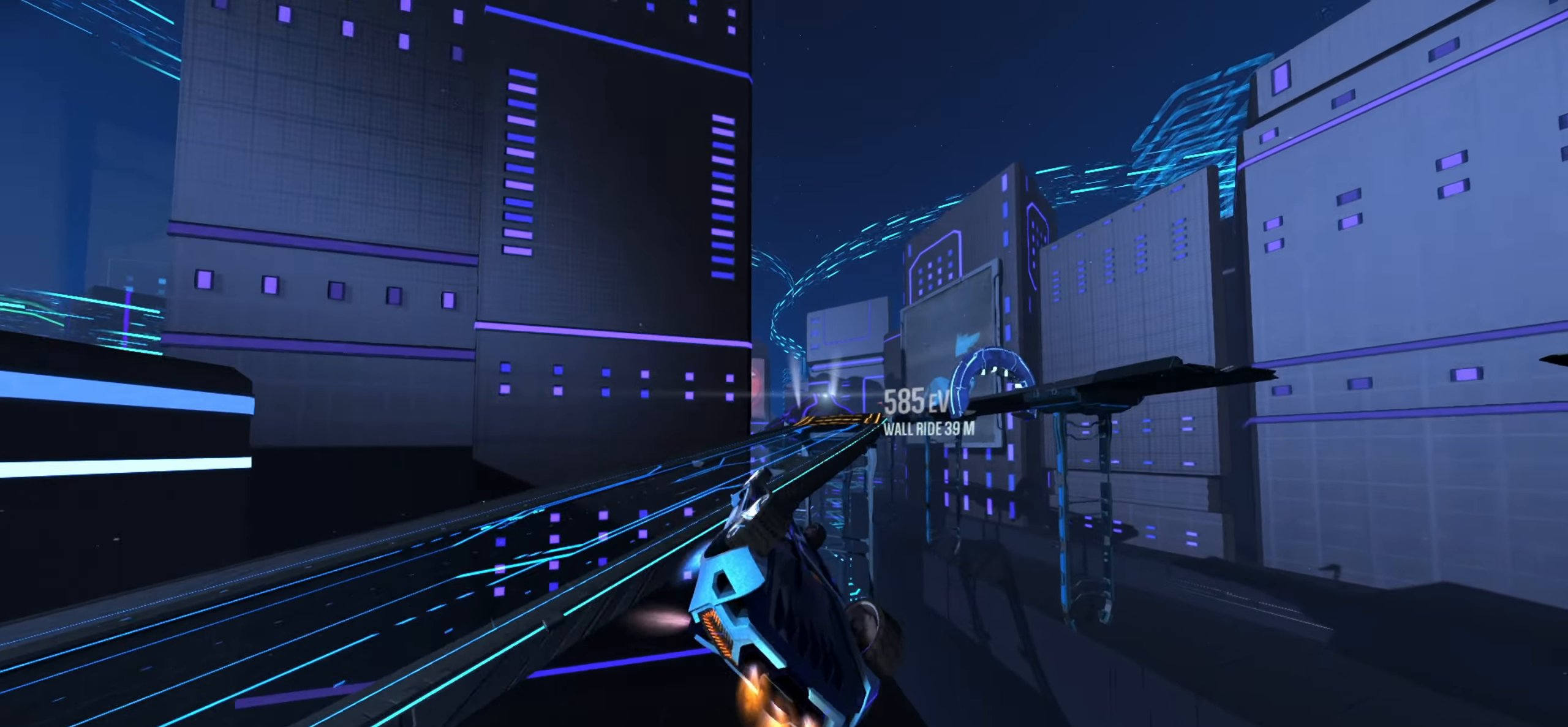
{"buttons": ["R2"], "left_stick": "right", "events": [[383, "left_stick", "center"], [450, "left_stick", "right"]]}
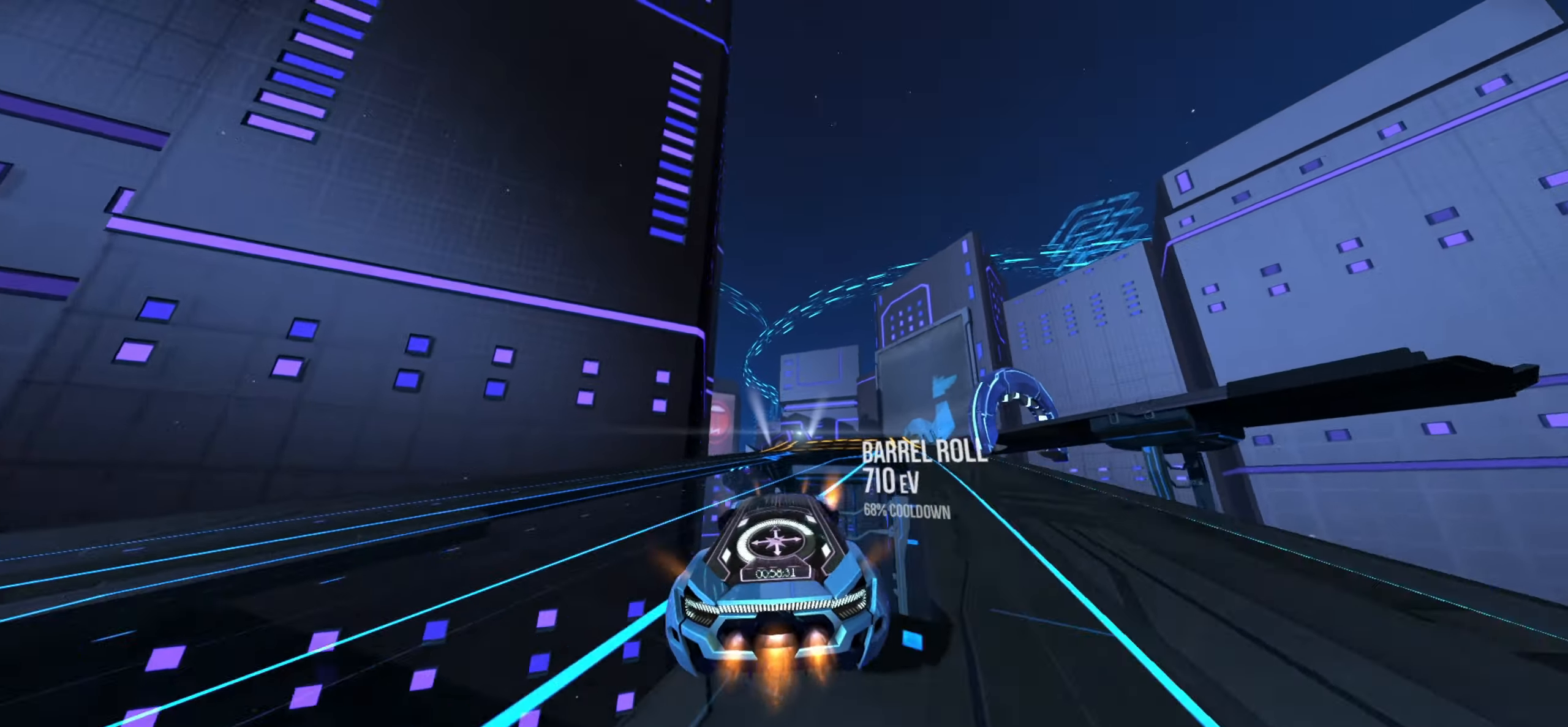
{"buttons": ["R2"], "left_stick": "center", "events": [[33, "left_stick", "center"], [283, "left_stick", "up-right"], [333, "left_stick", "center"]]}
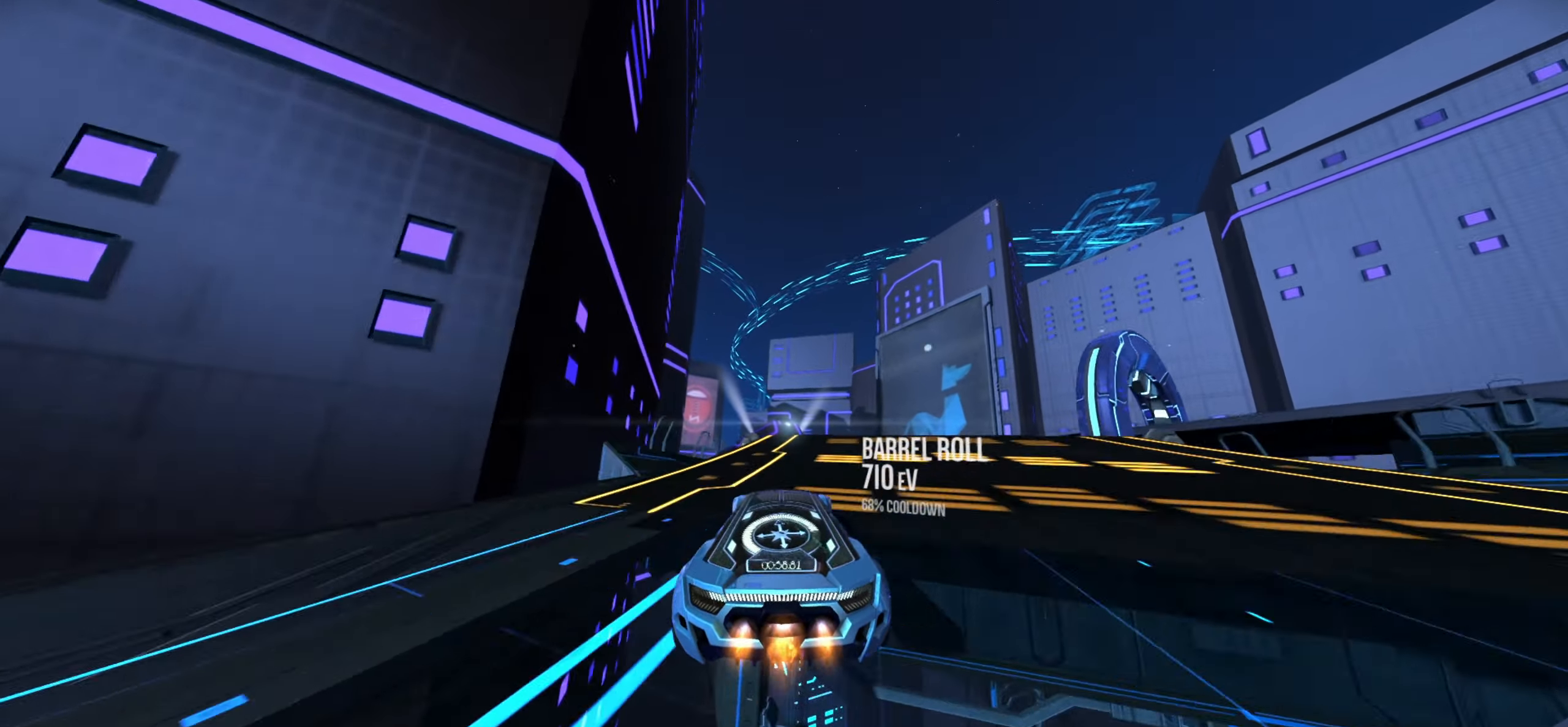
{"buttons": ["R2"], "left_stick": "left", "events": [[167, "left_stick", "up-left"], [317, "left_stick", "left"]]}
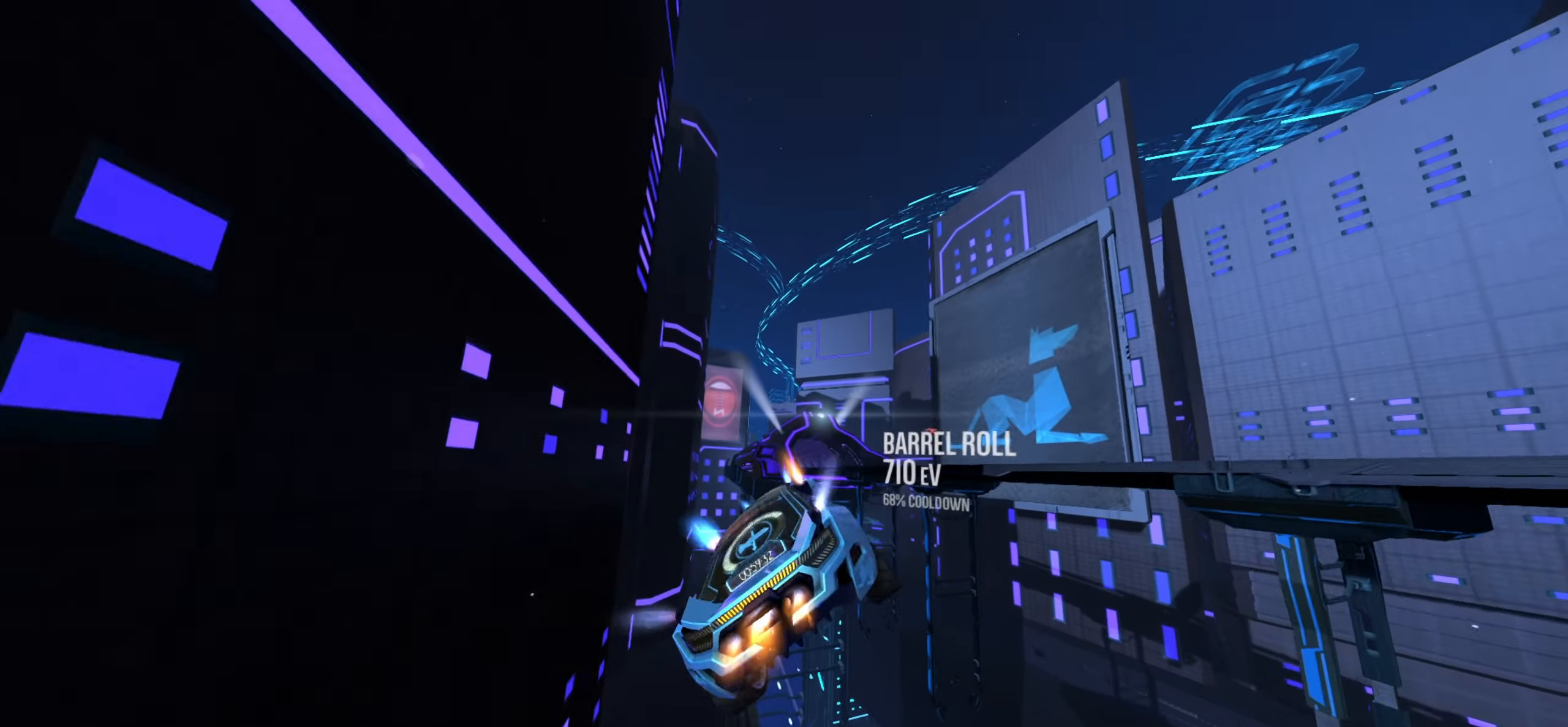
{"buttons": ["R2"], "left_stick": "up-right", "events": [[267, "left_stick", "down"], [367, "left_stick", "right"], [433, "left_stick", "up-right"]]}
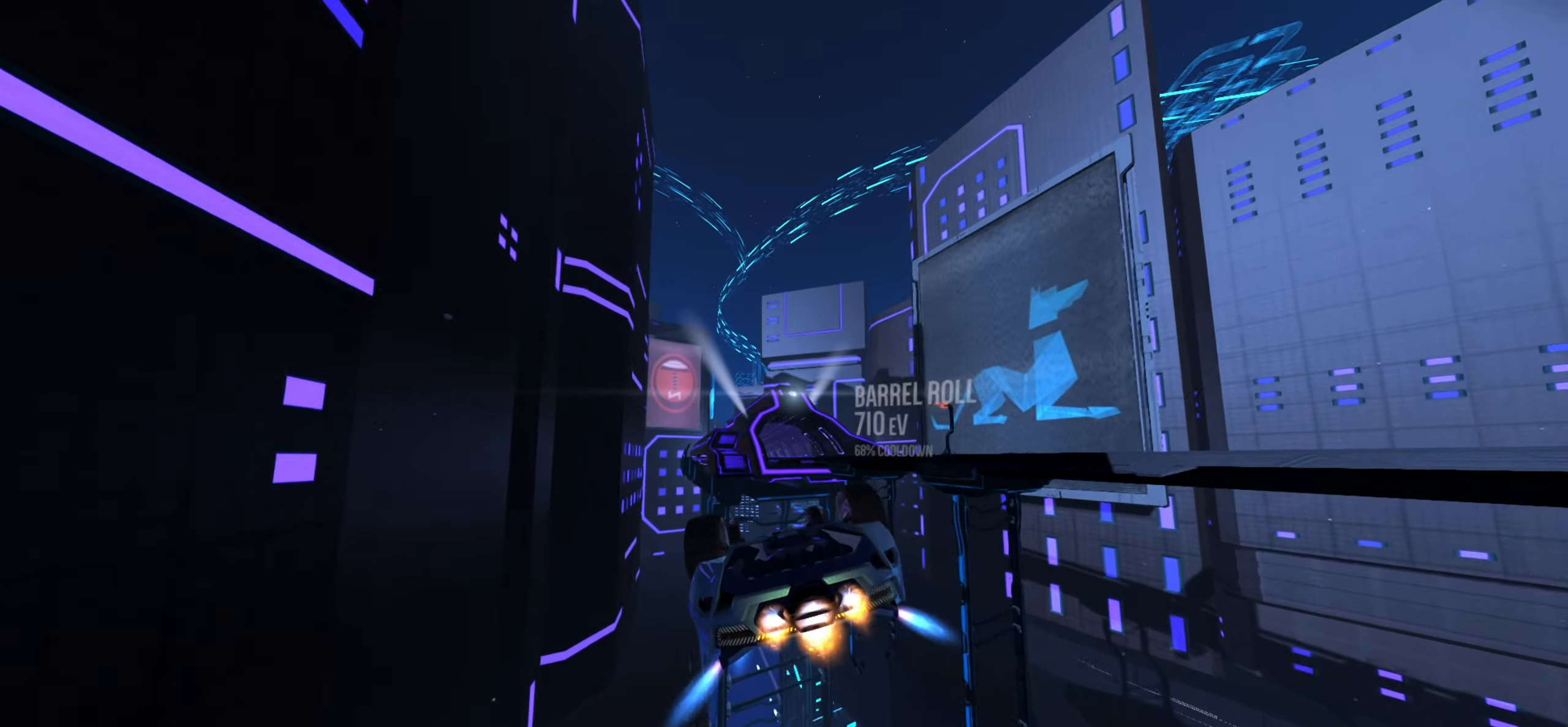
{"buttons": ["R2"], "left_stick": "center", "events": [[83, "left_stick", "center"], [167, "left_stick", "right"], [283, "left_stick", "center"], [383, "left_stick", "left"], [500, "left_stick", "center"]]}
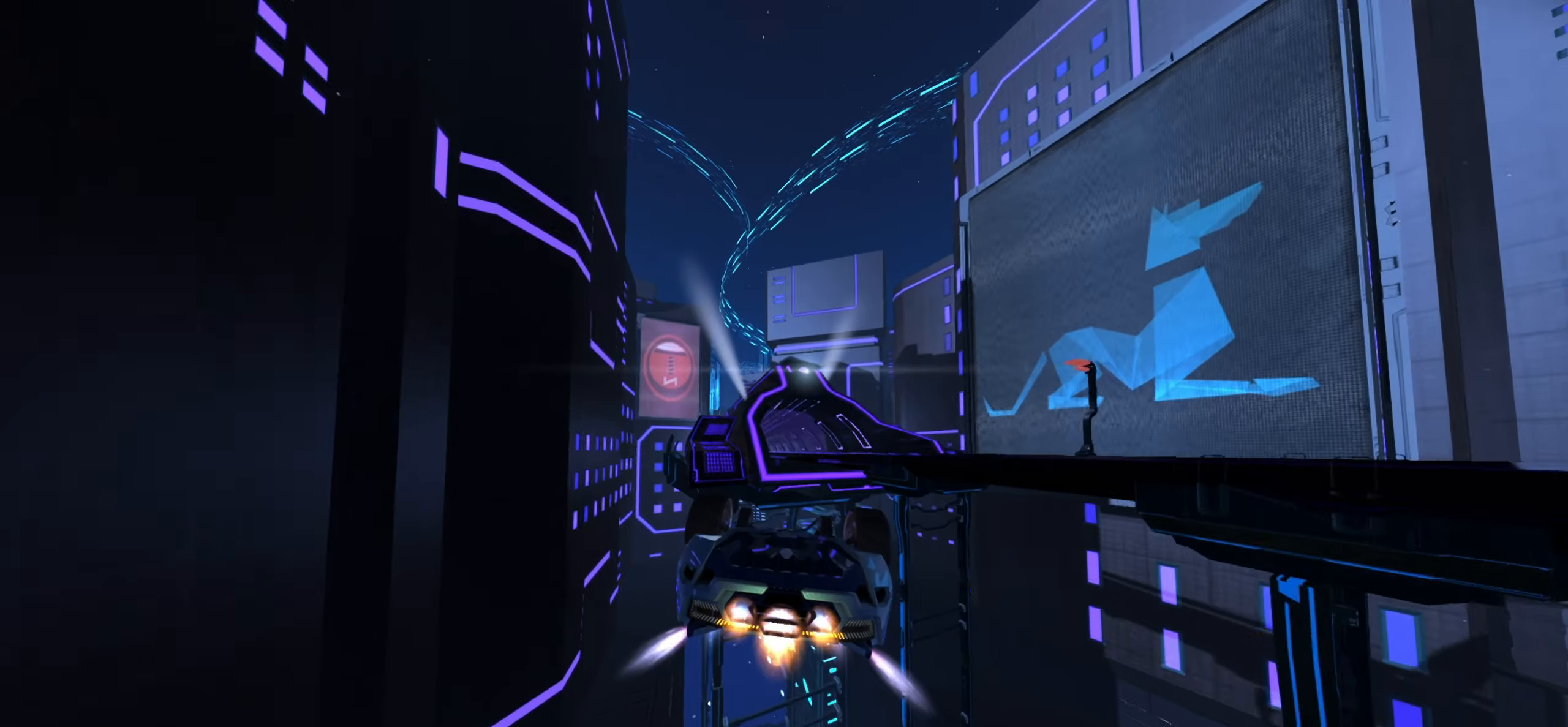
{"buttons": ["R2"], "left_stick": "left", "events": [[233, "left_stick", "up-left"], [333, "left_stick", "left"]]}
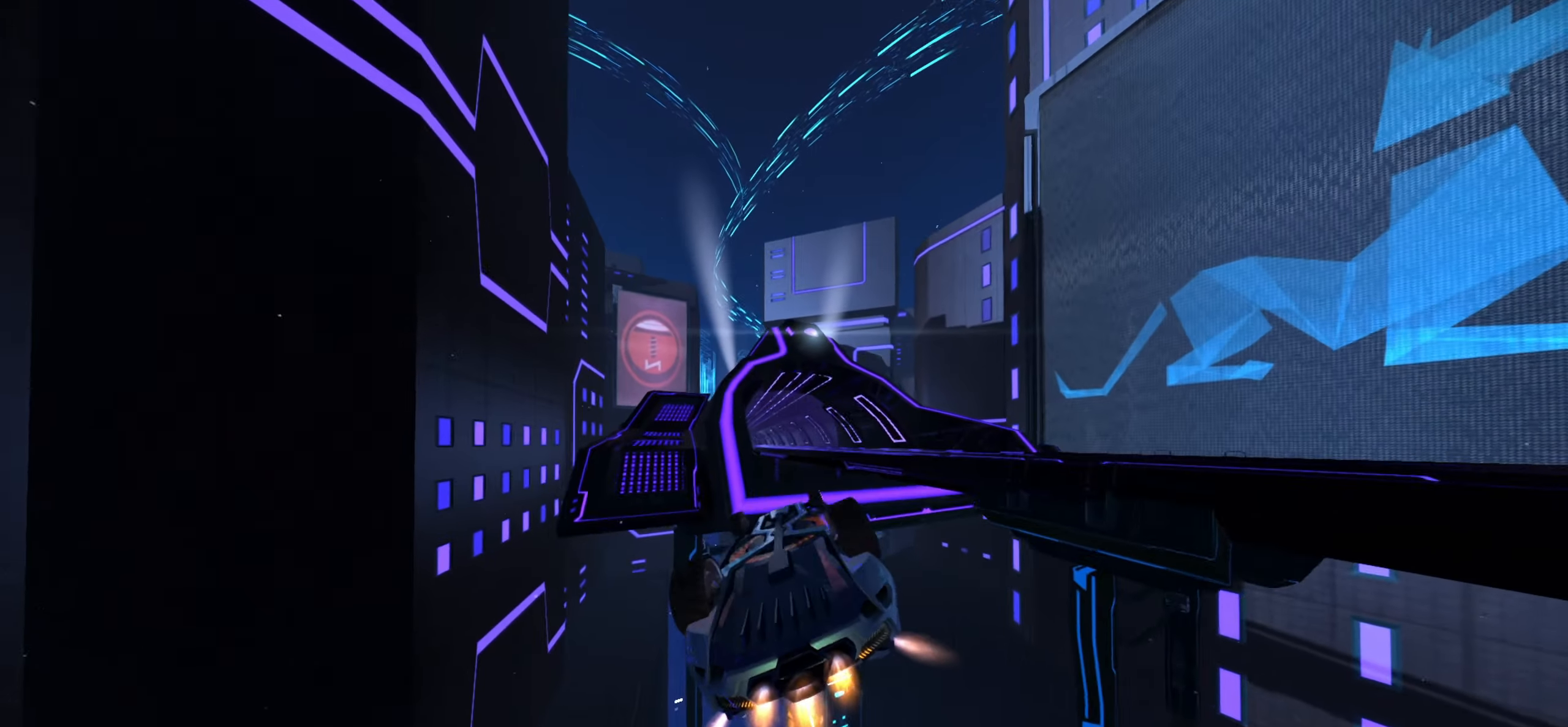
{"buttons": ["R2"], "left_stick": "up-right", "events": [[300, "left_stick", "down"], [367, "left_stick", "right"], [450, "left_stick", "up-right"]]}
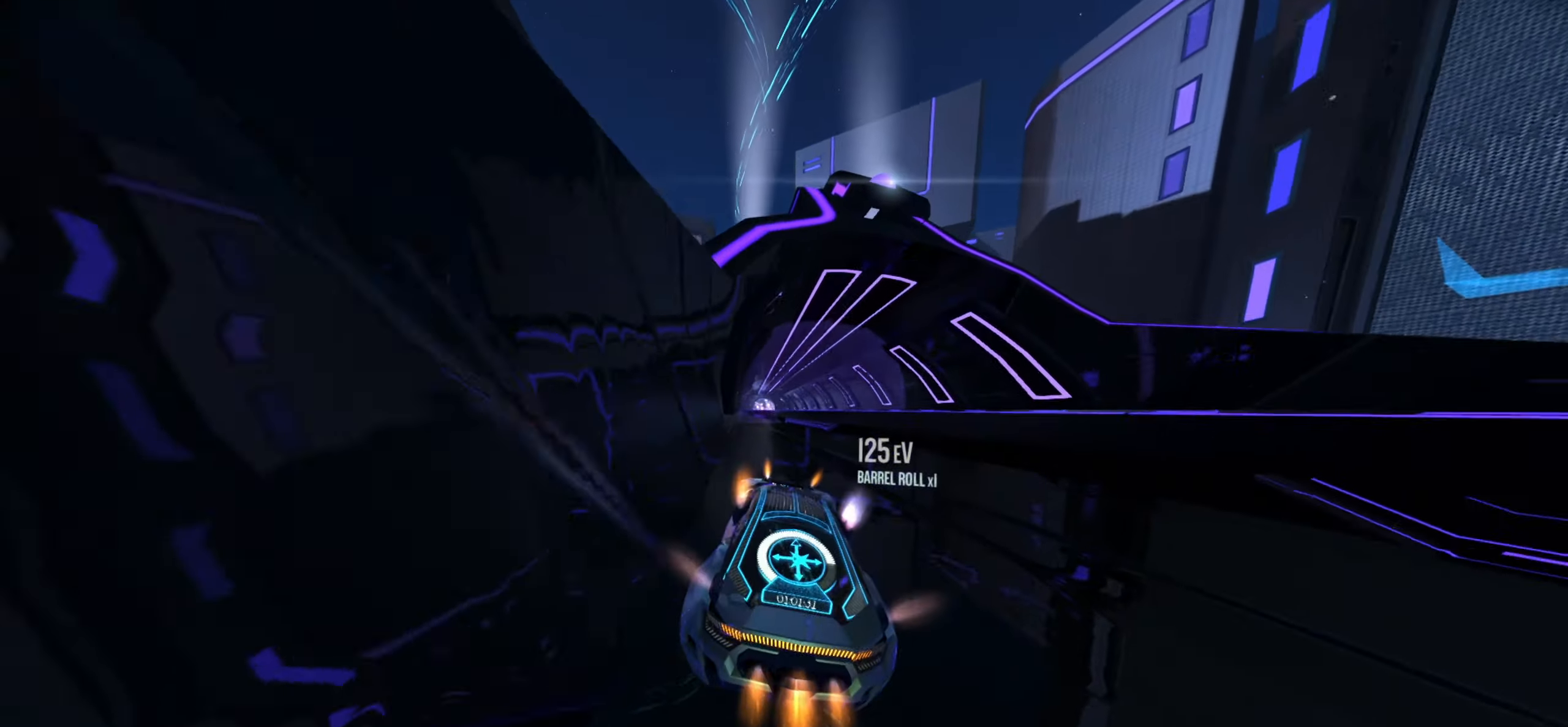
{"buttons": ["R2"], "left_stick": "center", "events": [[67, "left_stick", "left"], [283, "left_stick", "center"]]}
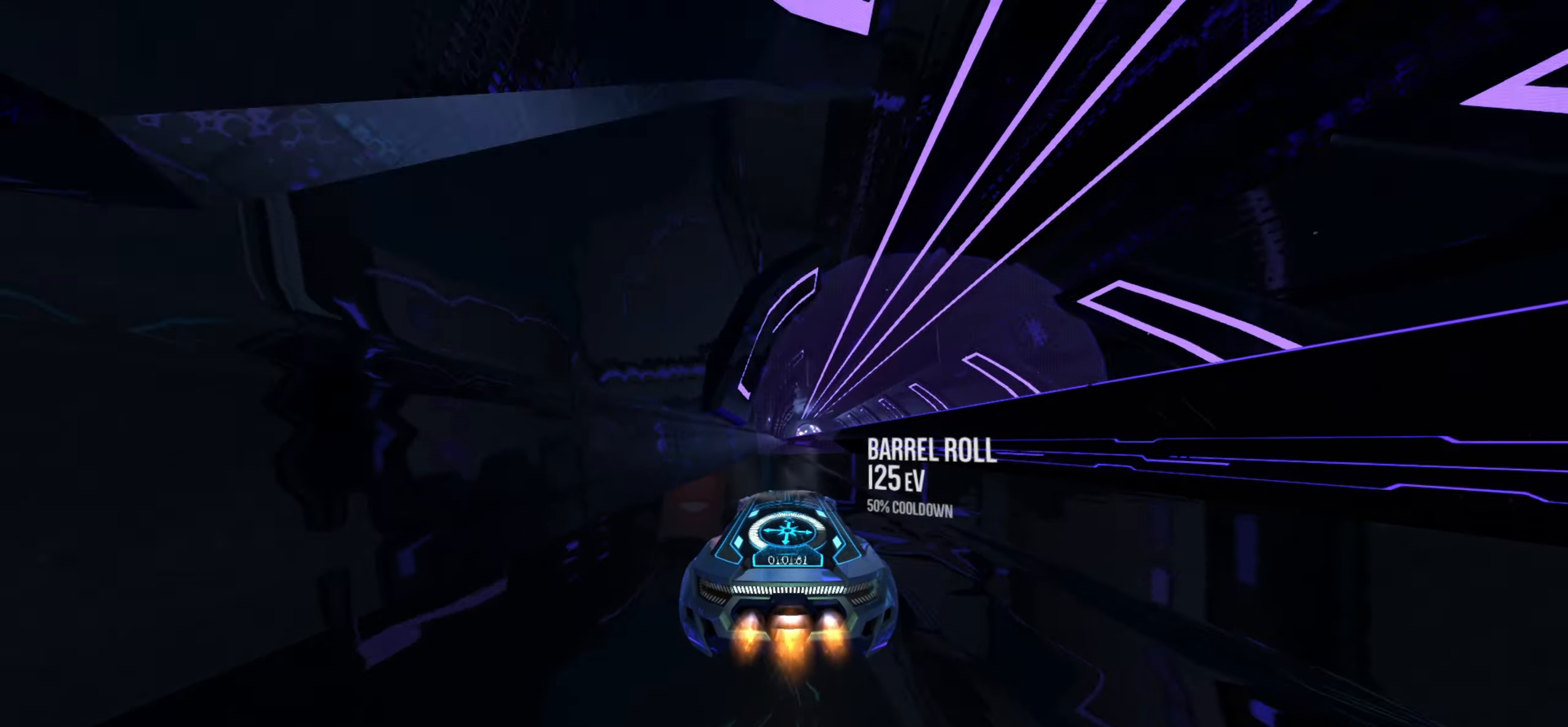
{"buttons": [], "left_stick": "center", "events": [[484, "R2", "up"]]}
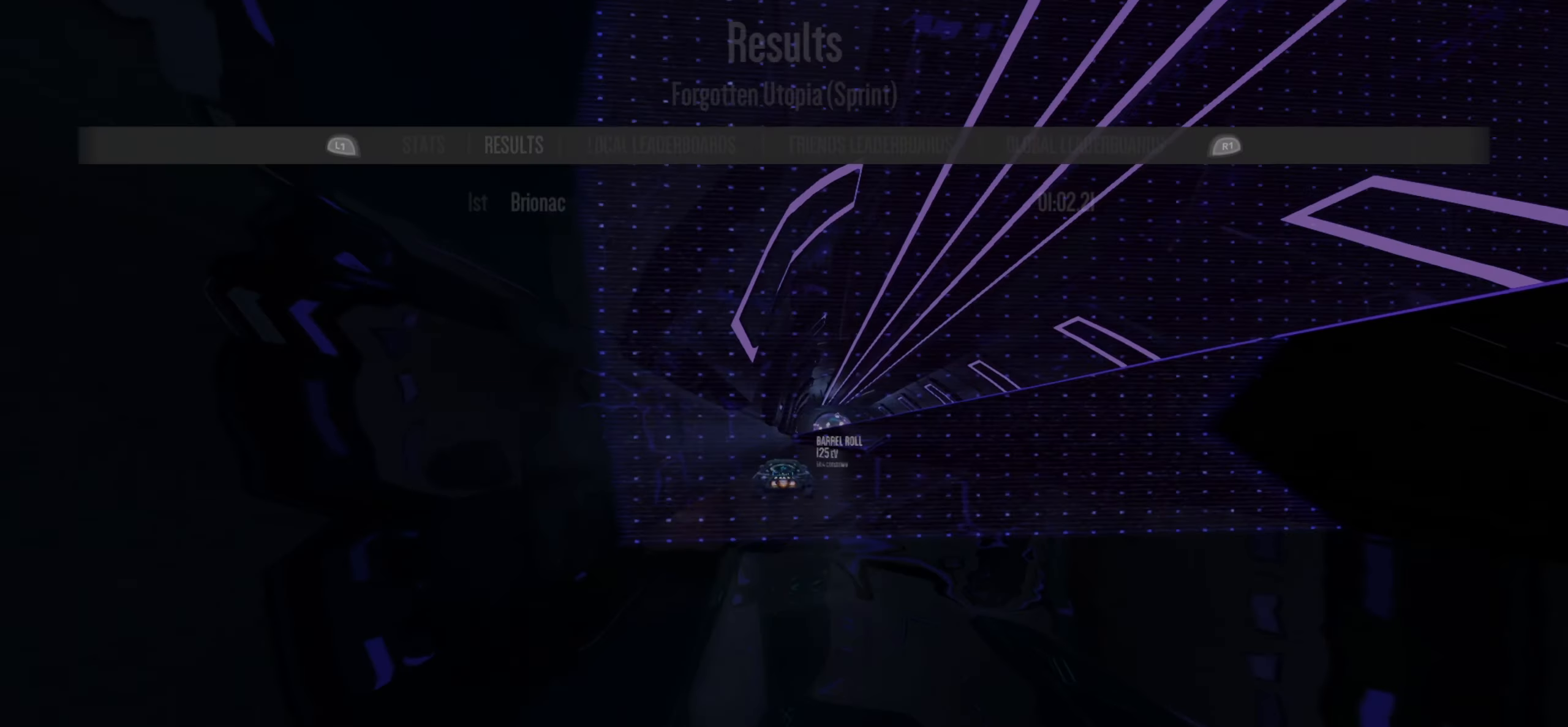
{"buttons": [], "left_stick": "center", "events": []}
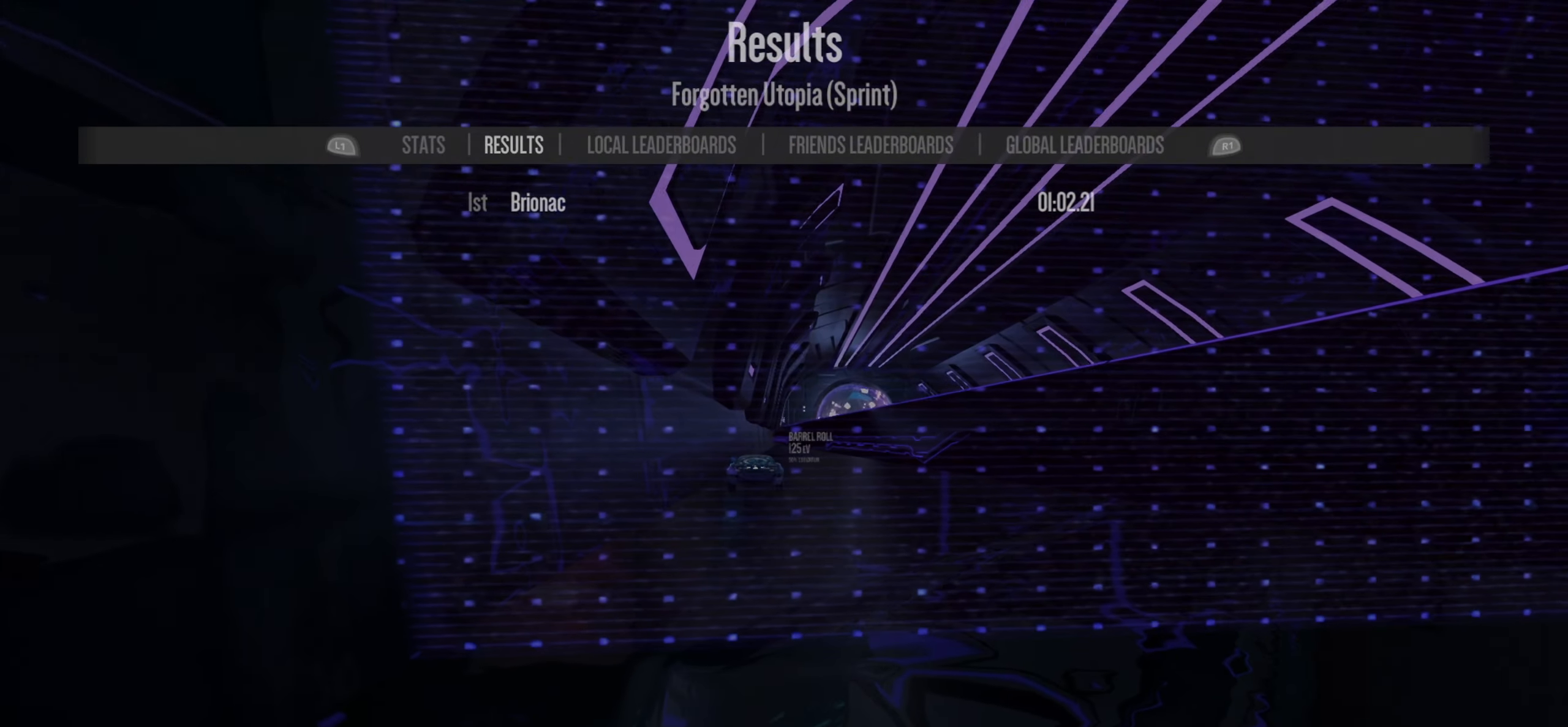
{"buttons": ["R1"], "left_stick": "center", "events": [[500, "R1", "down"]]}
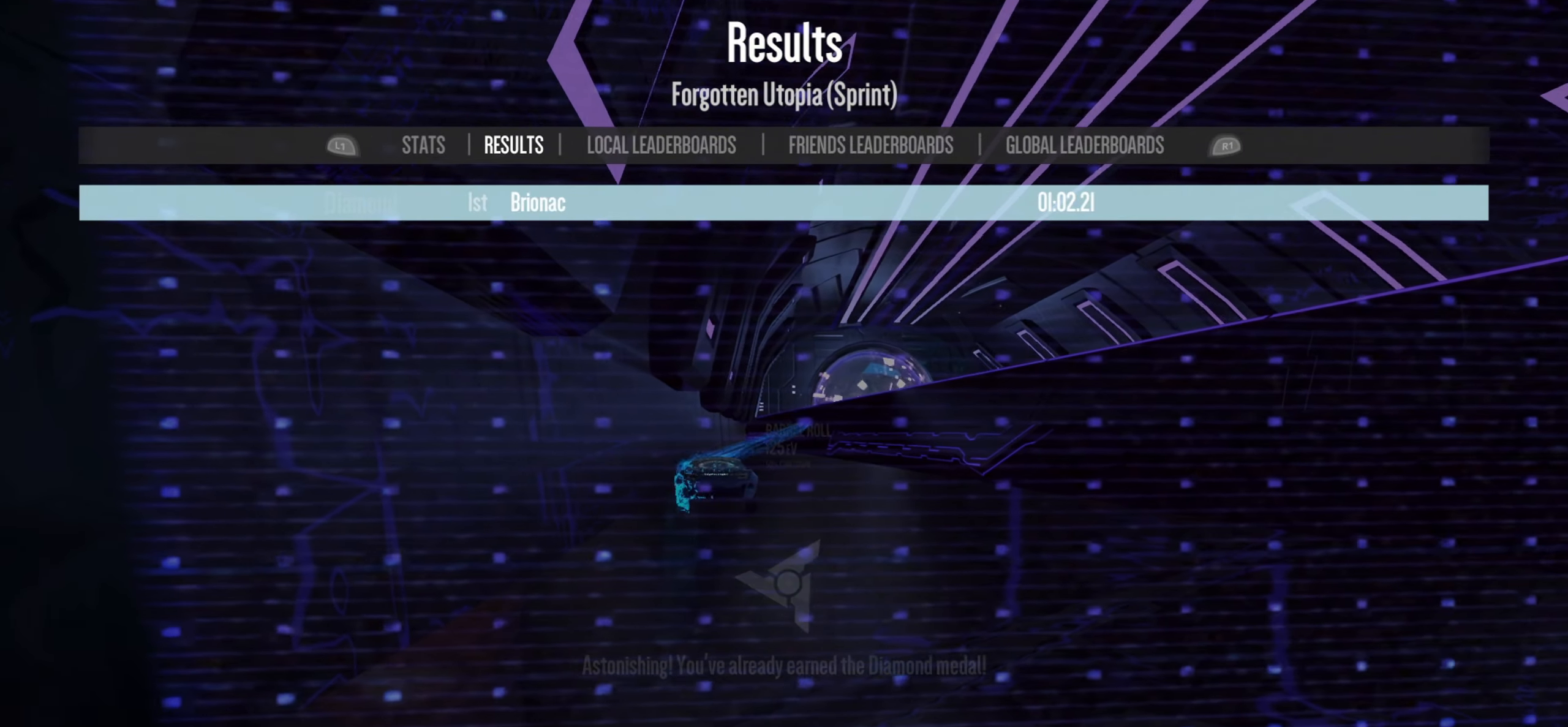
{"buttons": [], "left_stick": "center", "events": [[84, "R1", "up"], [150, "R1", "down"], [217, "R1", "up"]]}
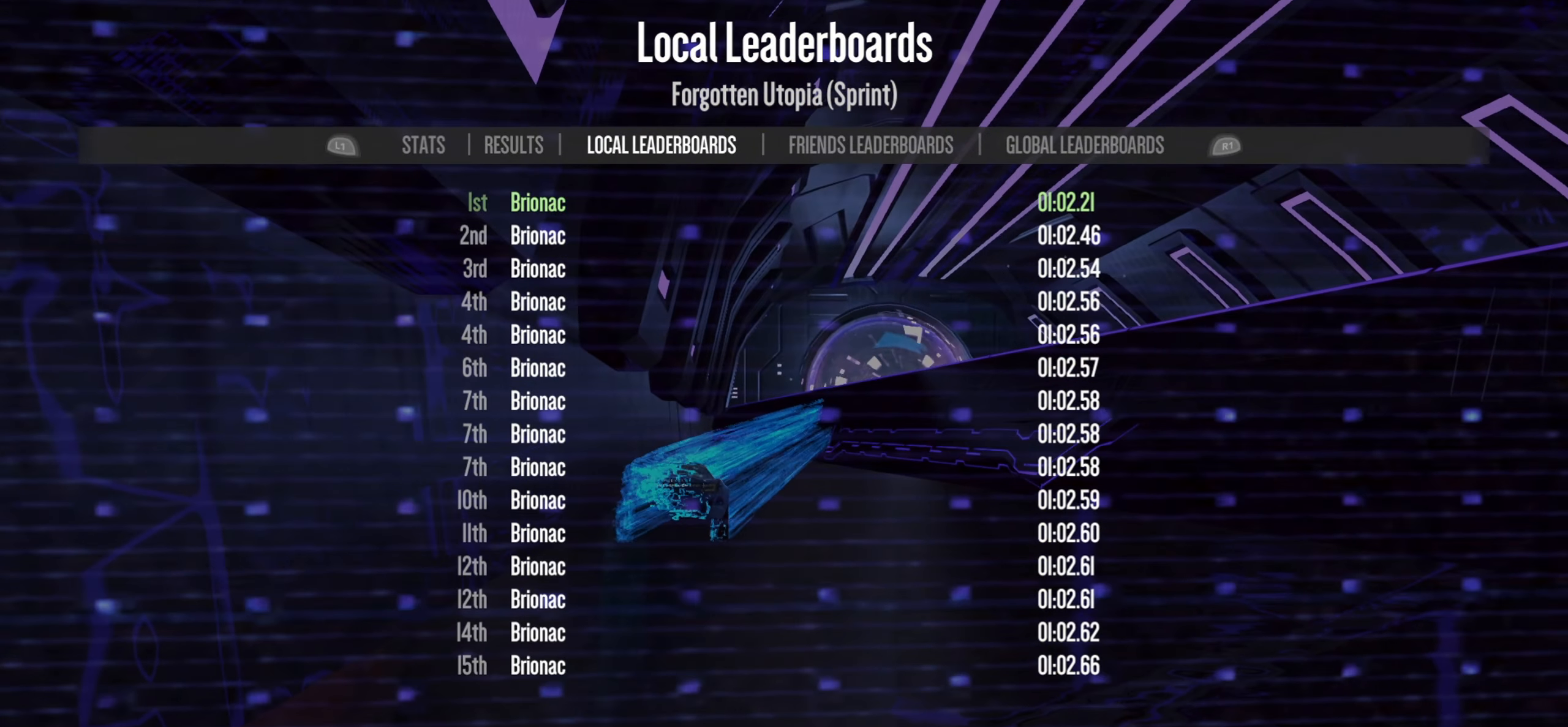
{"buttons": [], "left_stick": "center", "events": [[250, "R1", "down"], [334, "R1", "up"]]}
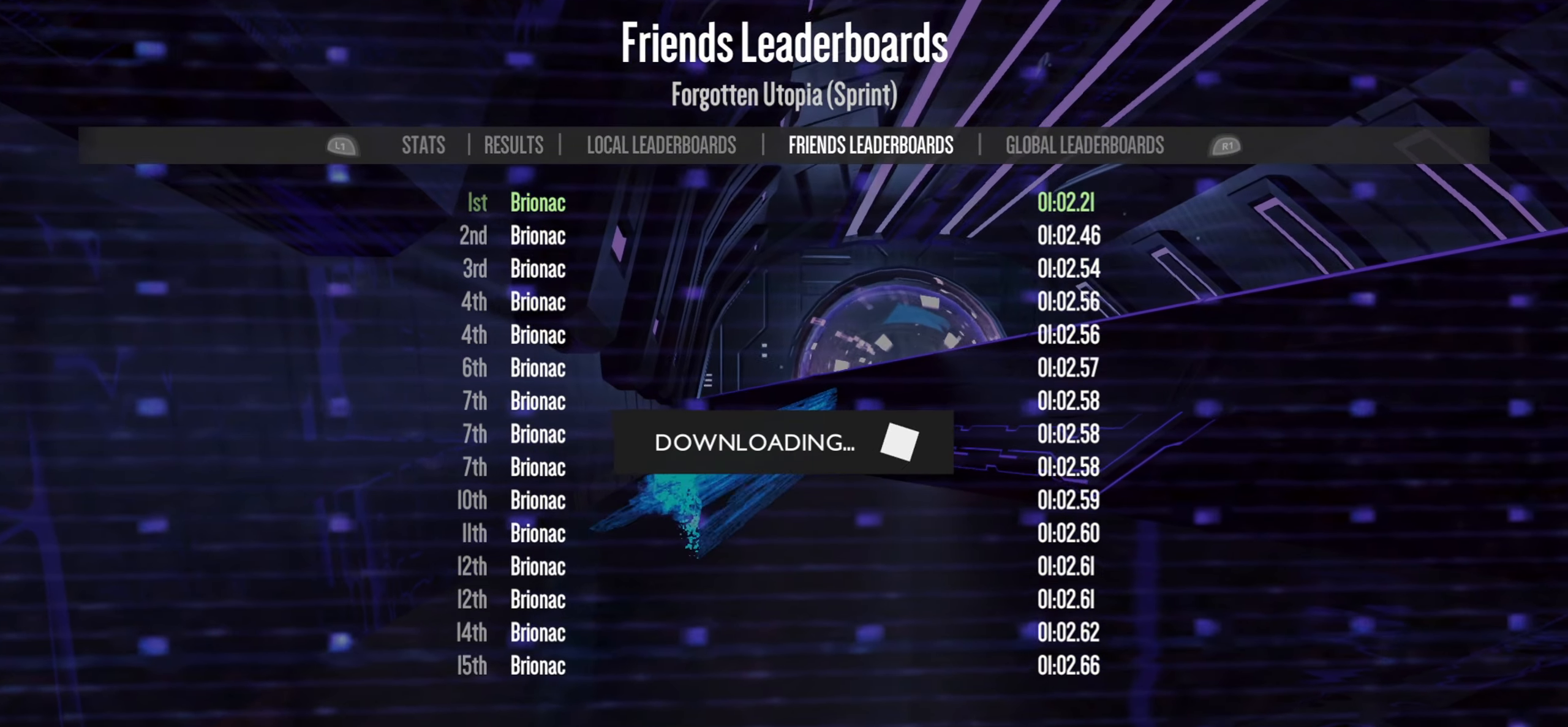
{"buttons": [], "left_stick": "center", "events": [[267, "R1", "down"], [350, "R1", "up"]]}